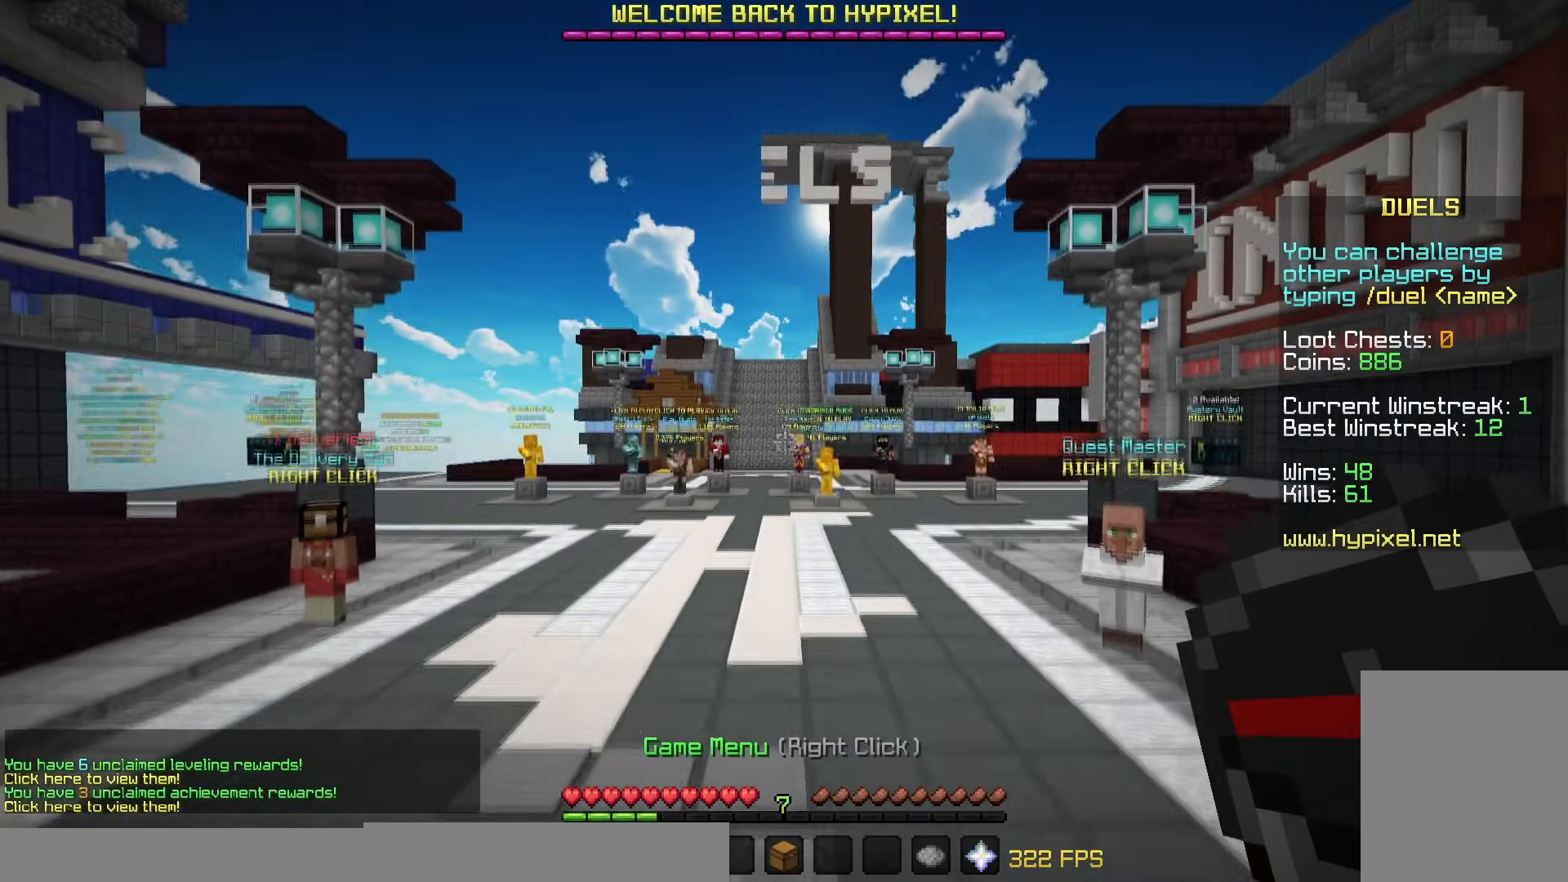
Gameplay with keyboard and mouse; each line is a JSON object with the keys and mouse buttons held at the frame after it. "events" lists presses ("down") and releases ("up") of "a", "d", "s", "w", "mouse_left" and "mouse_right" between this image and that frame as [ms after this image, input, new state], when the widget could be followed in between. "mouse_left", "mouse_right" = the "left", "right" buttons of the "mouse" list. No other keys are recorded. Fast repeated clicks can show as one long hold. Mouse movement is not recorded.
{"keys": ["w"], "mouse": [], "events": [[184, "w", "down"]]}
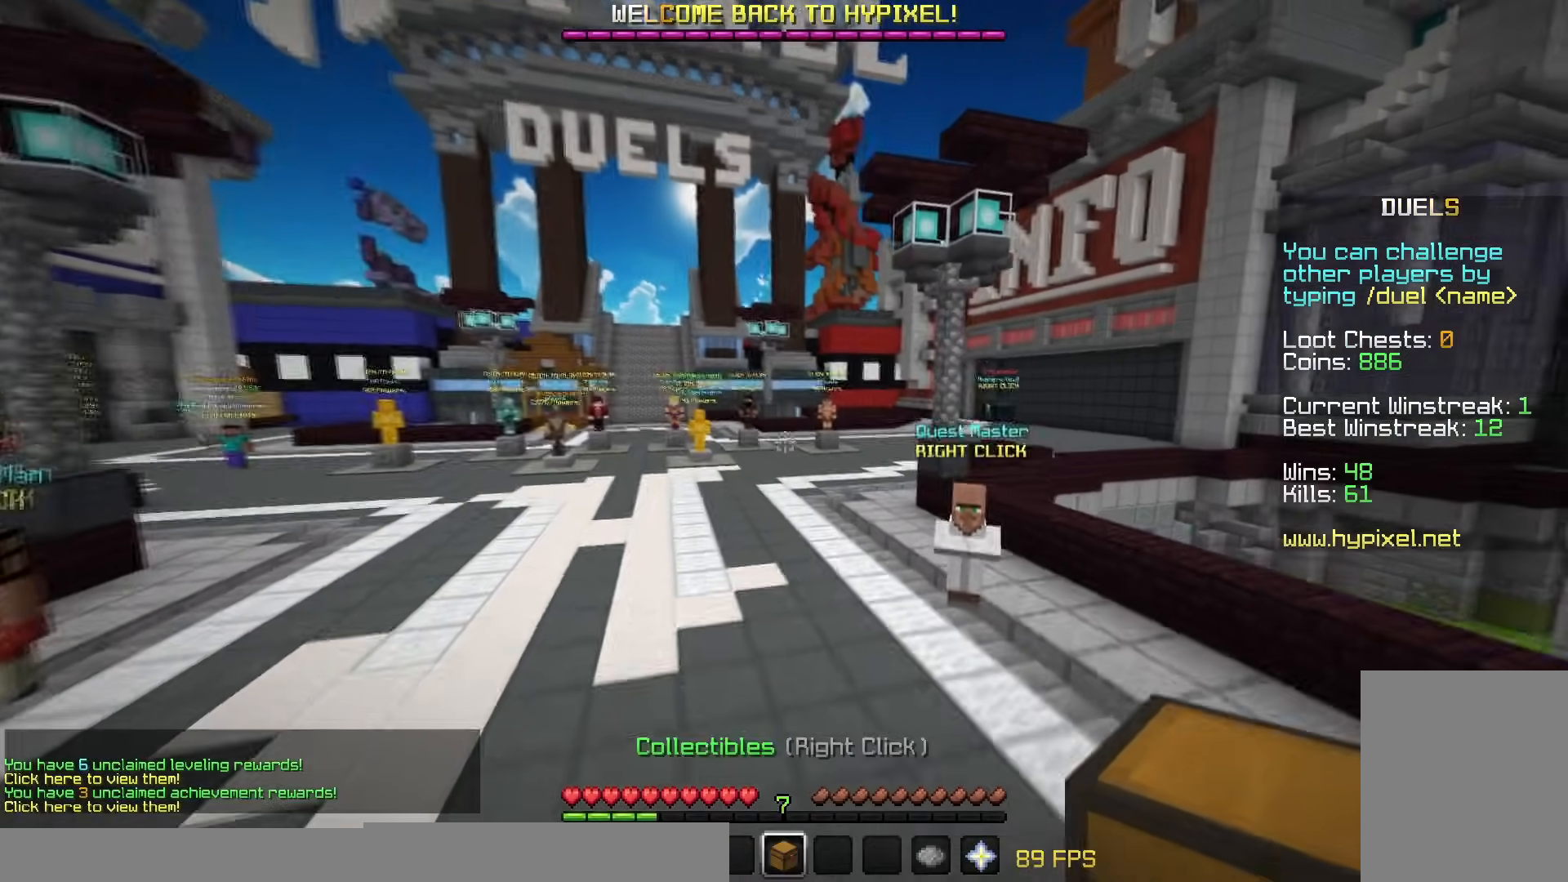
{"keys": ["w"], "mouse": [], "events": []}
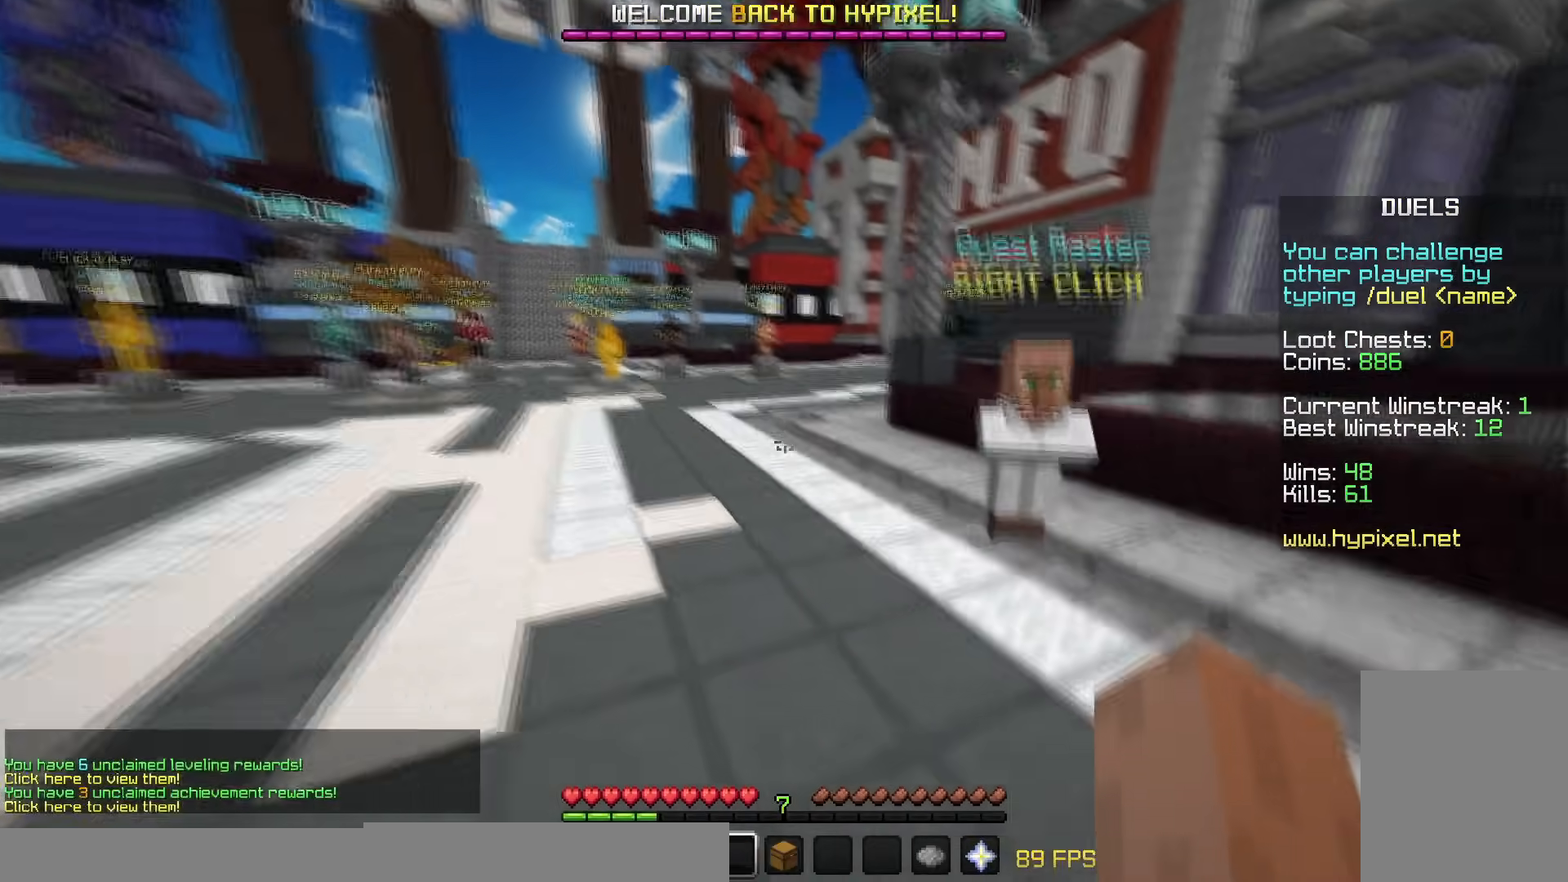
{"keys": ["w"], "mouse": [], "events": []}
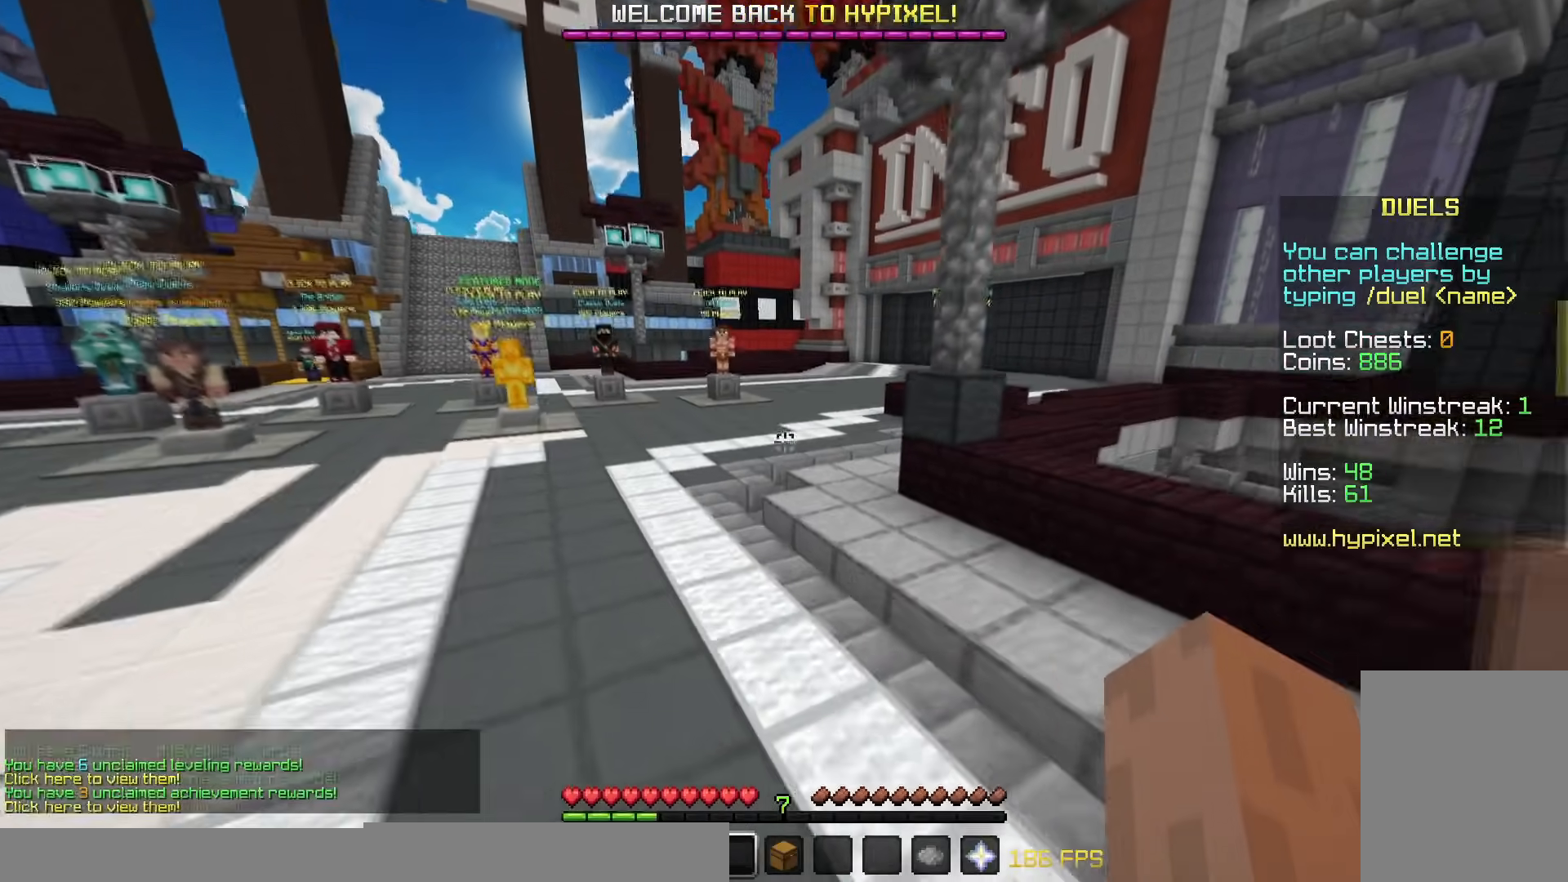
{"keys": ["w"], "mouse": [], "events": []}
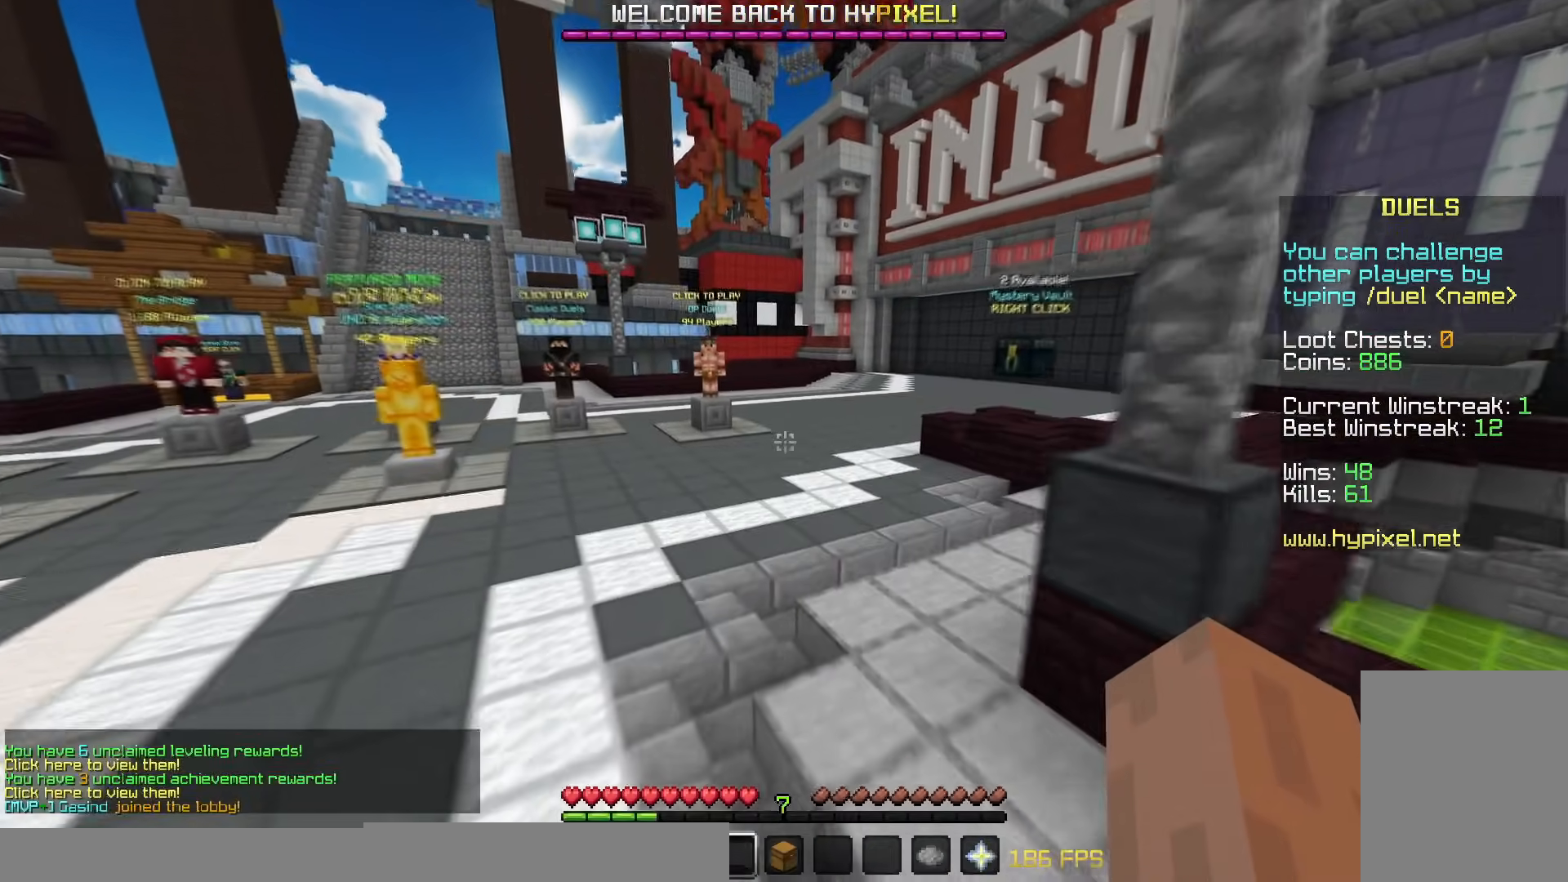
{"keys": ["w"], "mouse": [], "events": []}
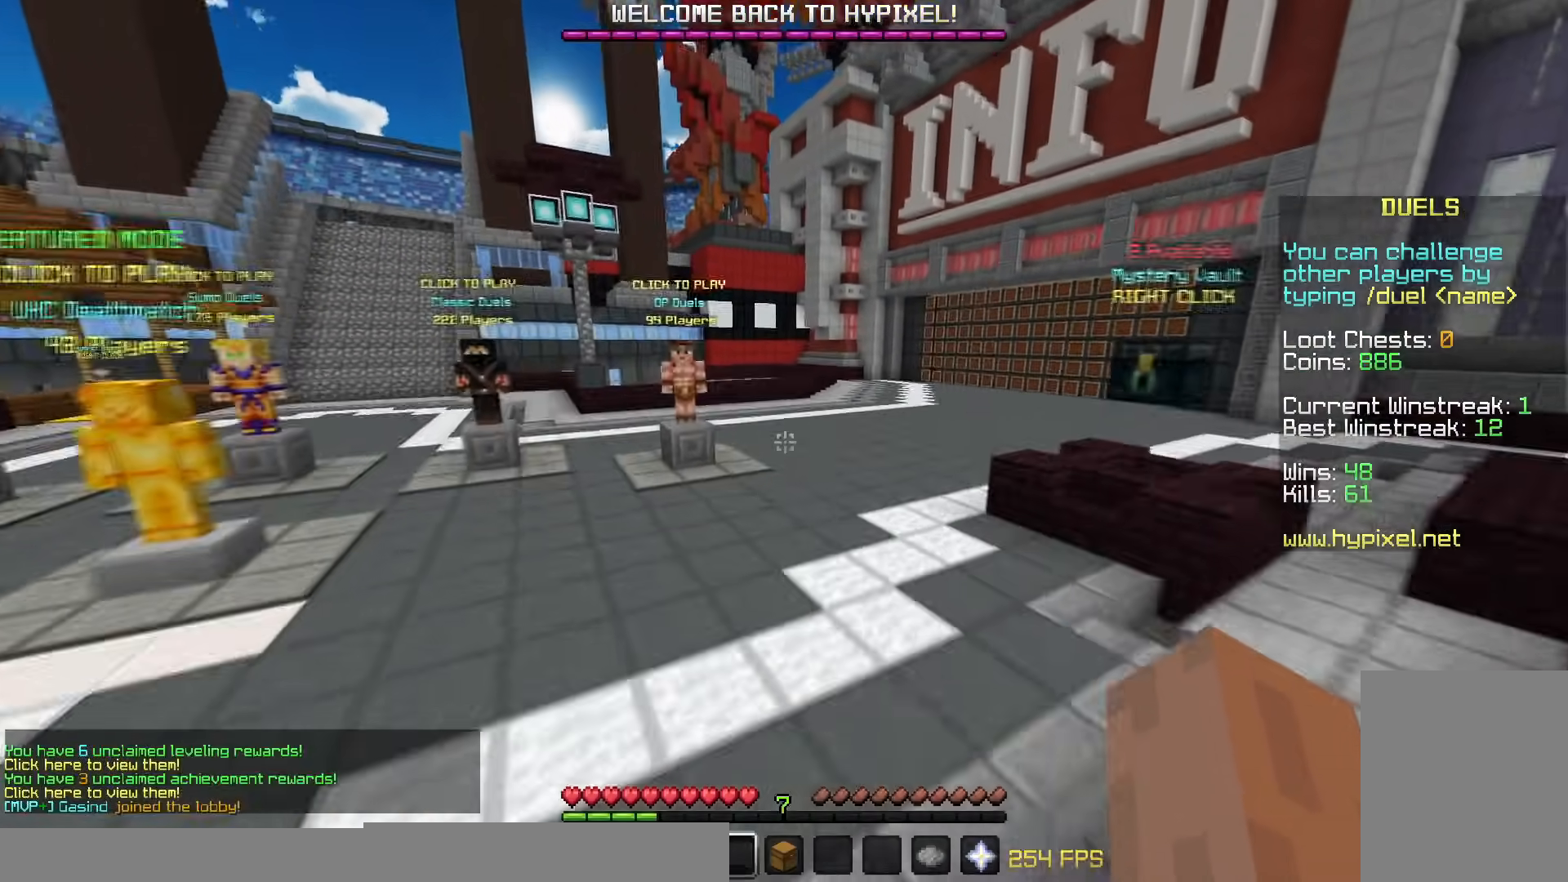
{"keys": ["d", "w"], "mouse": [], "events": [[333, "d", "down"]]}
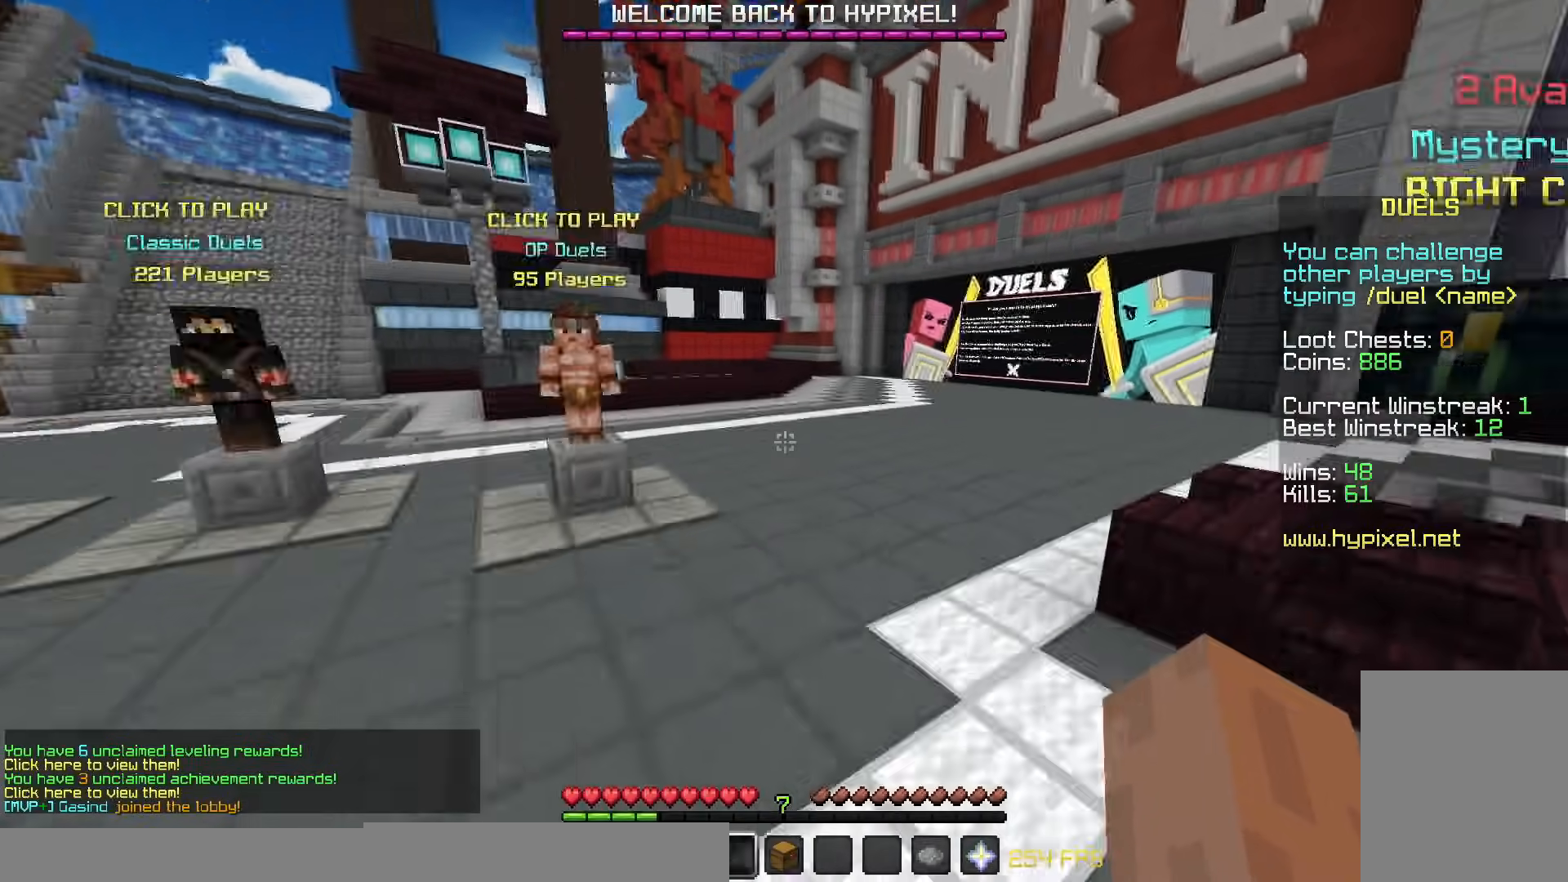
{"keys": ["w"], "mouse": [], "events": [[34, "d", "up"], [84, "mouse_left", "down"], [134, "mouse_left", "up"], [234, "mouse_left", "down"], [334, "mouse_left", "up"]]}
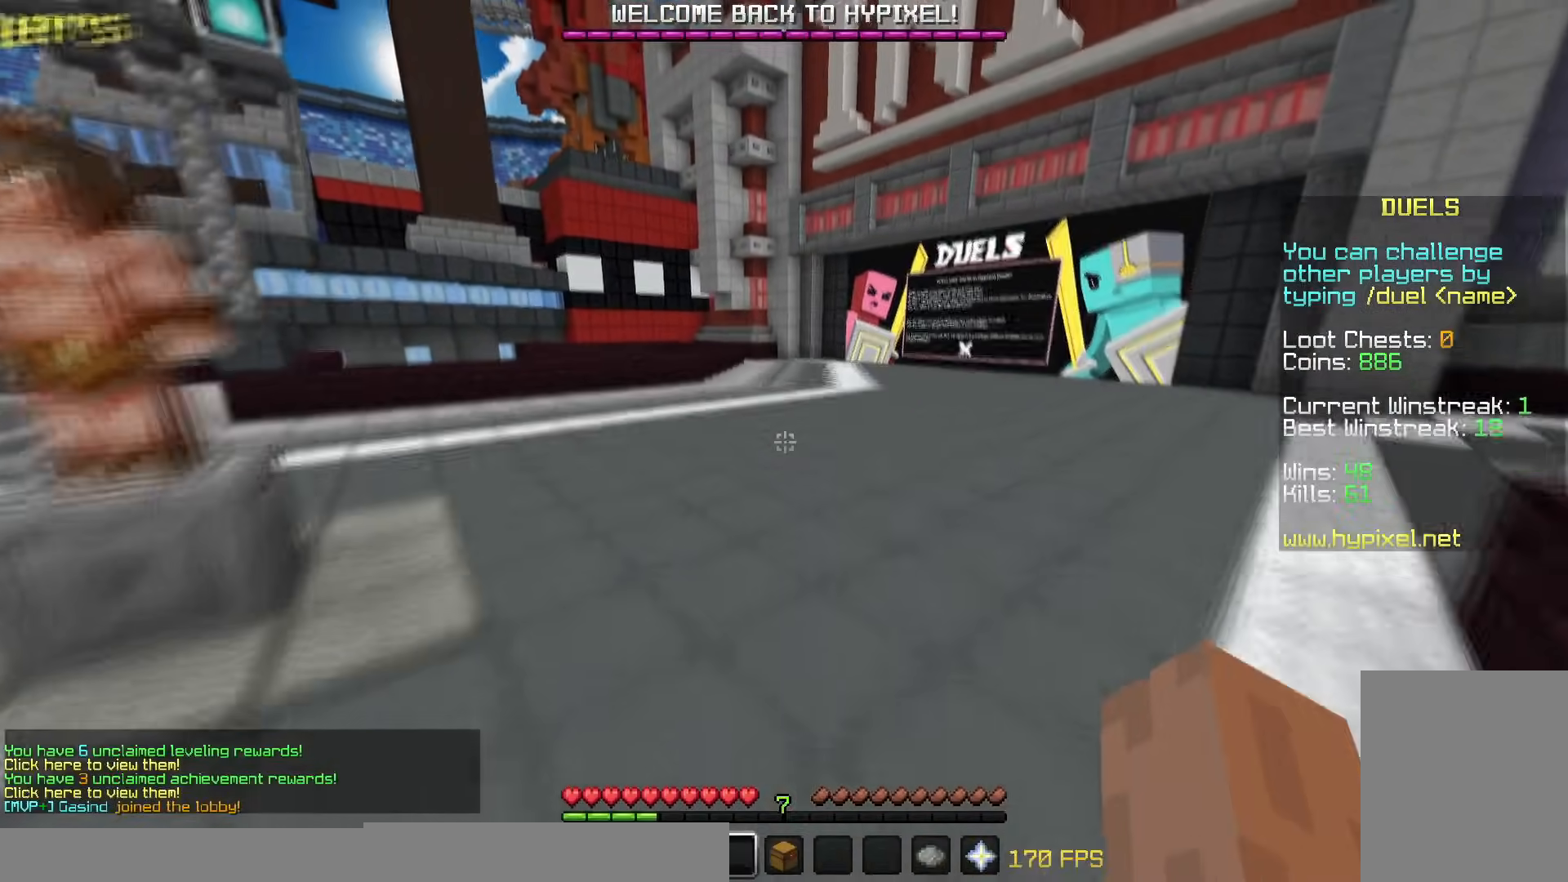
{"keys": ["w"], "mouse": [], "events": []}
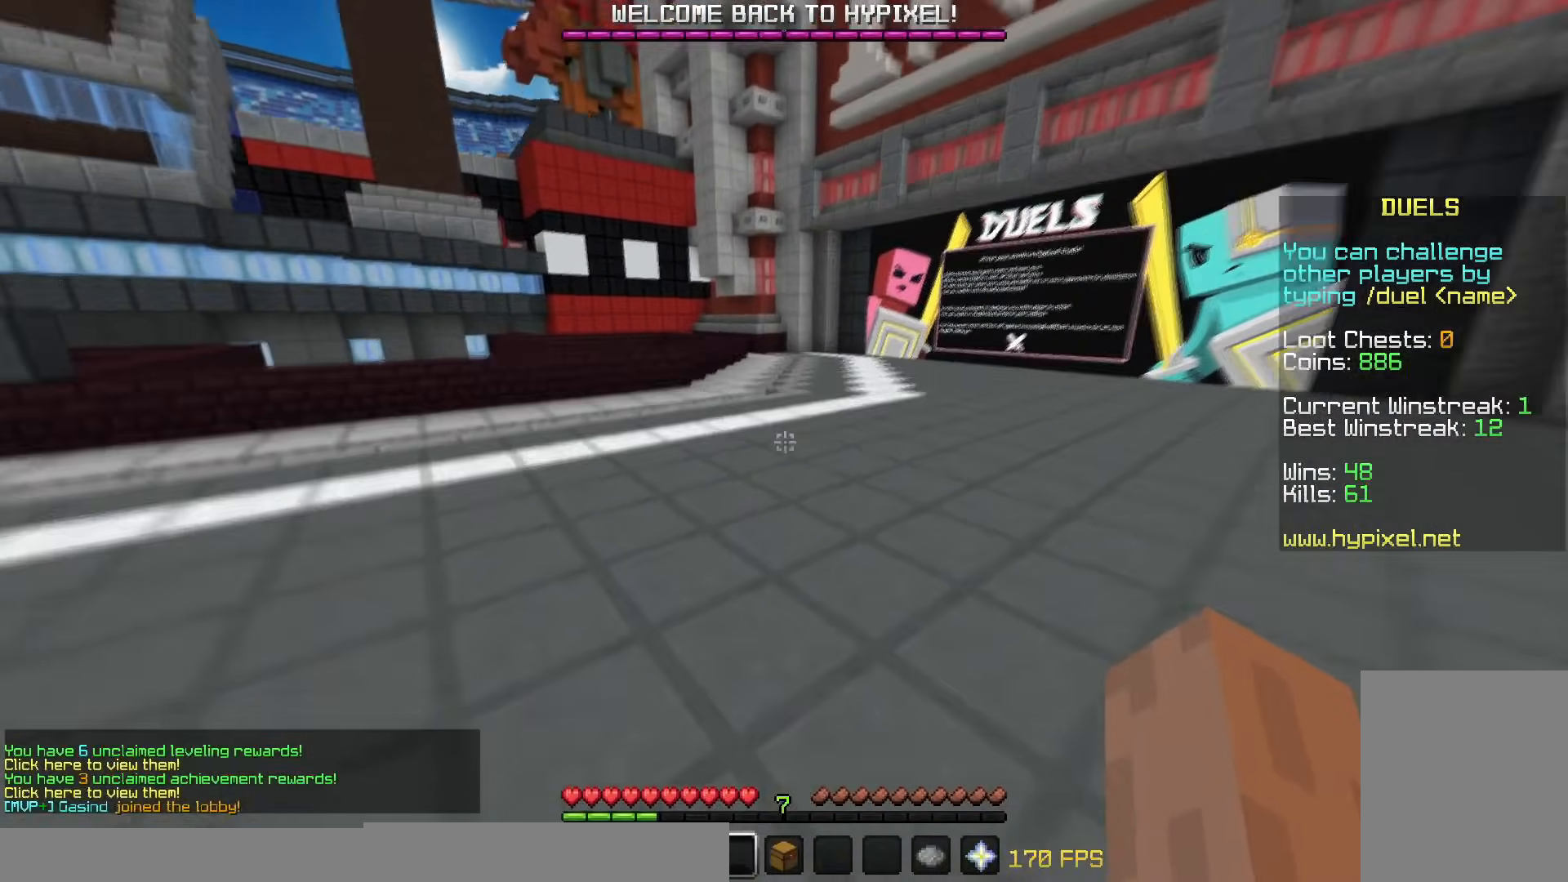
{"keys": ["w"], "mouse": [], "events": [[234, "mouse_left", "down"], [284, "mouse_left", "up"]]}
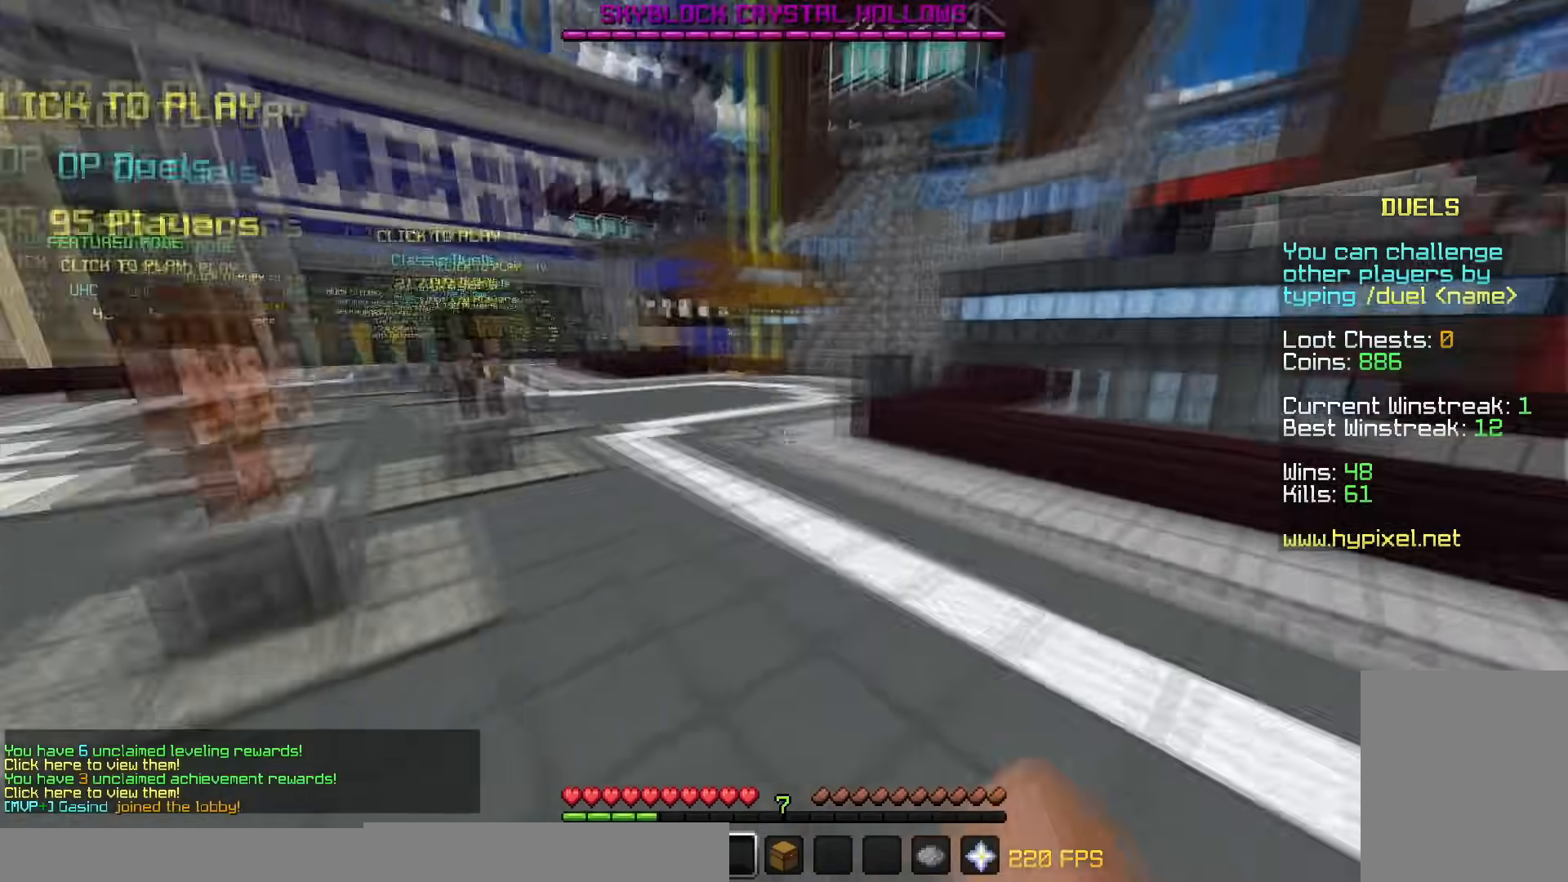
{"keys": [], "mouse": [], "events": [[433, "w", "up"]]}
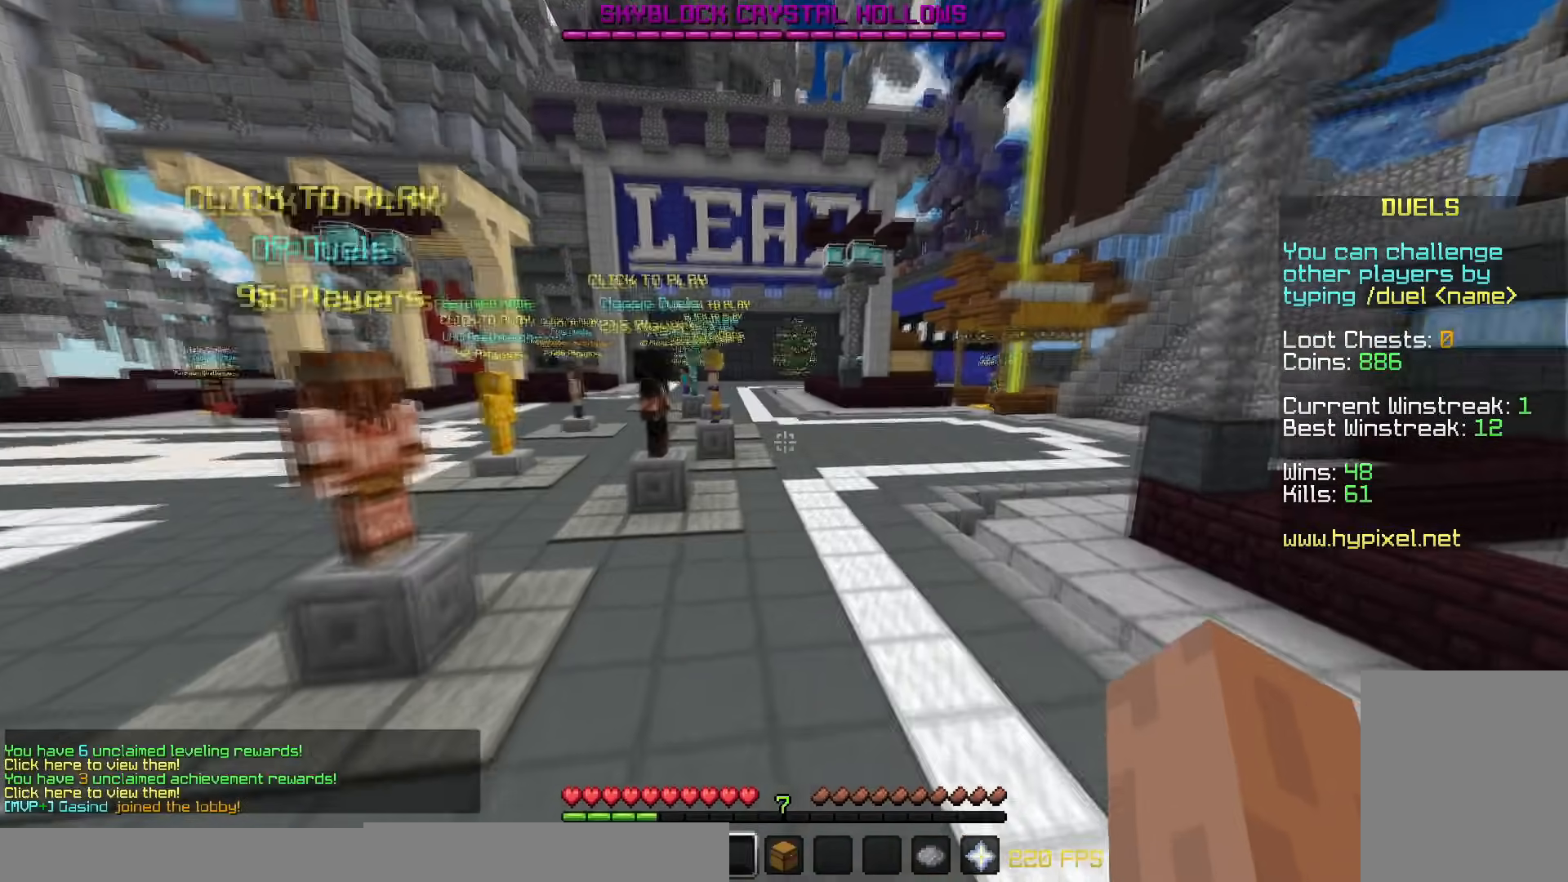
{"keys": ["a", "w"], "mouse": [], "events": [[51, "a", "down"], [151, "s", "down"], [401, "s", "up"], [434, "w", "down"]]}
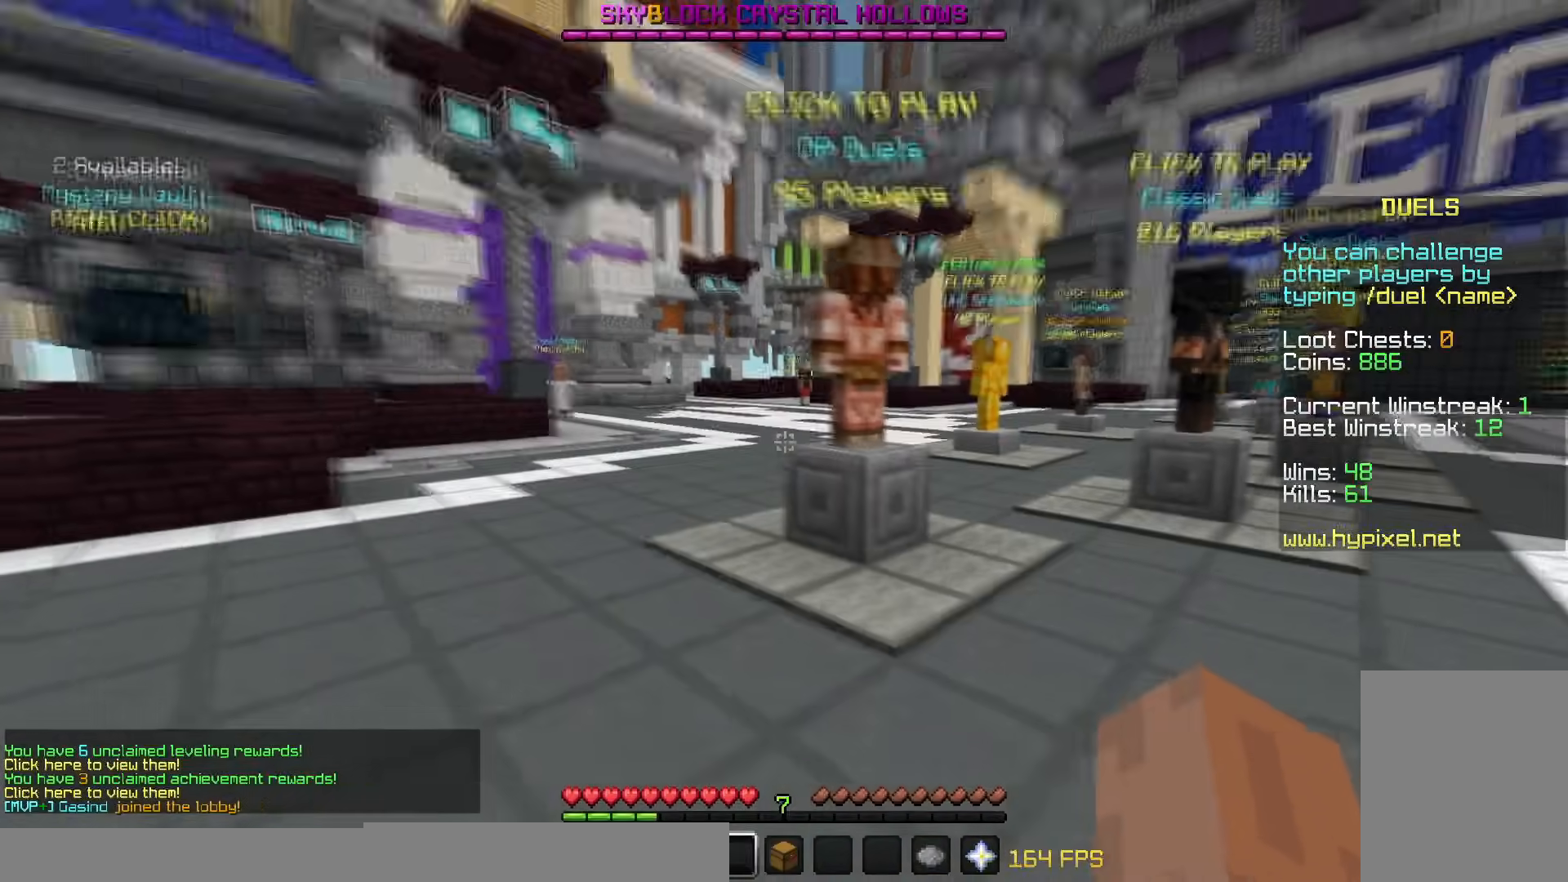
{"keys": [], "mouse": [], "events": [[300, "a", "up"], [300, "w", "up"]]}